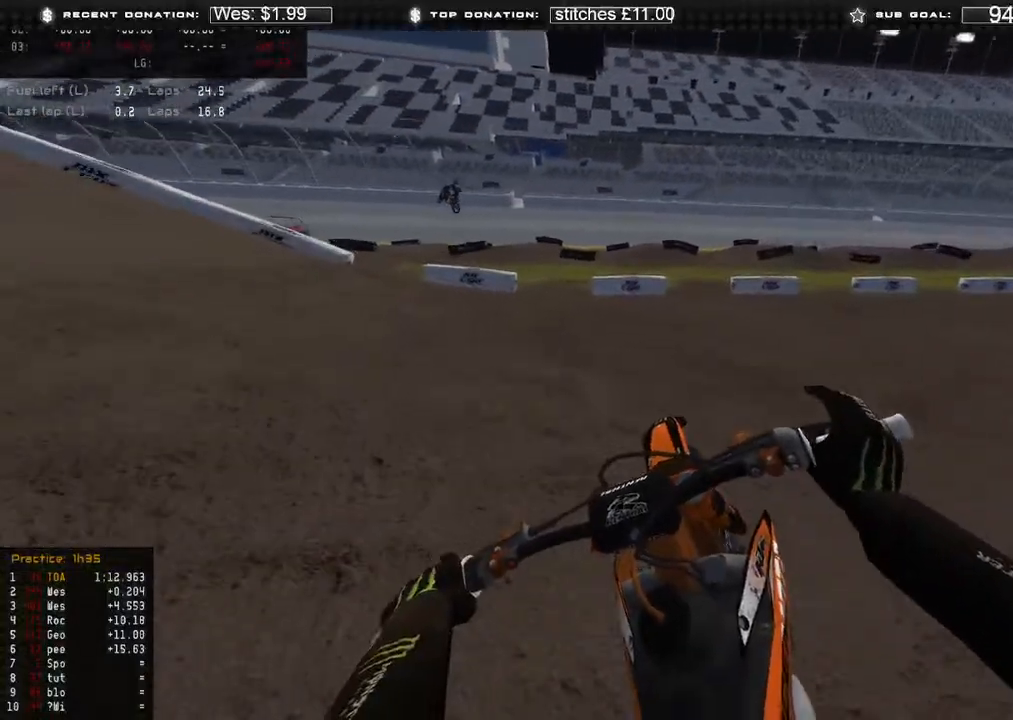
Gameplay with a controller (Xbox layout); each line is a JSON object with the inputs held at the frame after it. "events" lists button and stick changes between this image and that frame as [ms after this image, input, new state], when the widget could be followed in between.
{"buttons": ["R2"], "left_stick": "up-left", "right_stick": "right", "events": [[367, "right_stick", "right"]]}
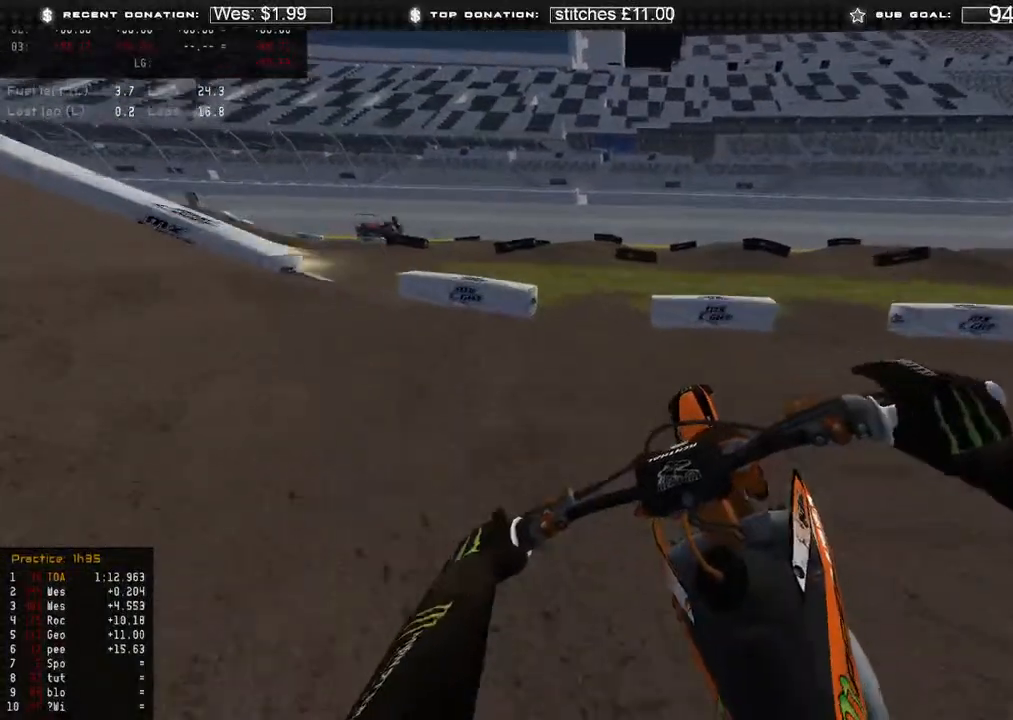
{"buttons": [], "left_stick": "up-left", "right_stick": "right", "events": [[17, "R2", "up"], [33, "right_stick", "down-right"], [250, "R2", "down"], [267, "right_stick", "right"], [400, "R2", "up"]]}
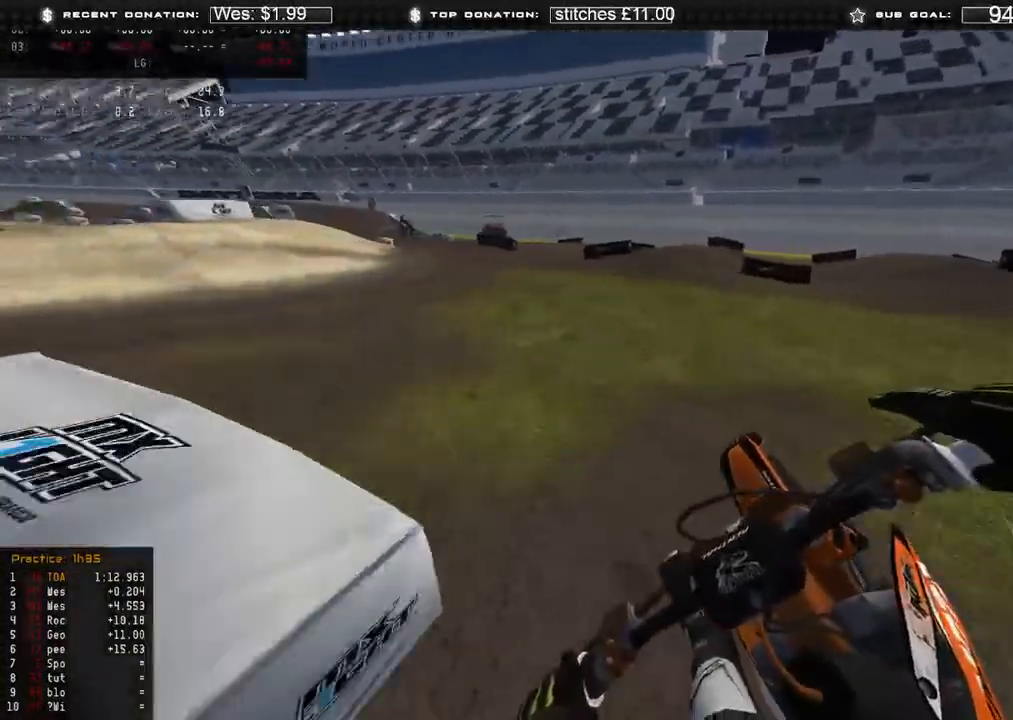
{"buttons": ["R2"], "left_stick": "up", "right_stick": "center", "events": [[83, "R2", "down"], [250, "R2", "up"], [317, "R2", "down"], [417, "left_stick", "up"], [483, "right_stick", "center"]]}
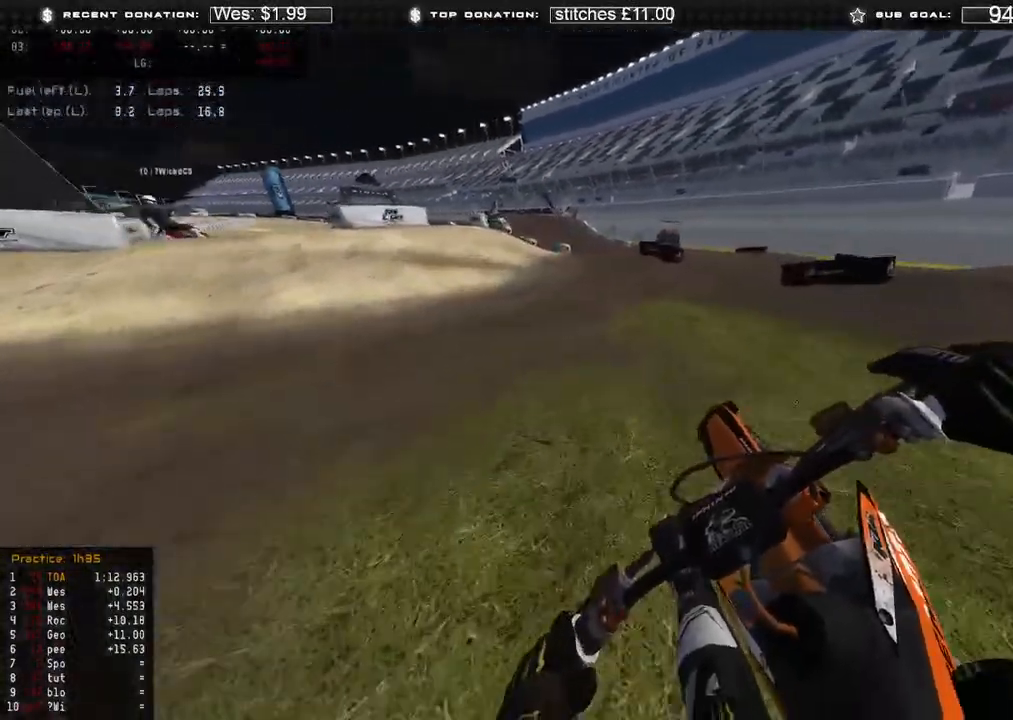
{"buttons": ["R2"], "left_stick": "up", "right_stick": "center", "events": [[233, "right_stick", "up-left"], [400, "right_stick", "center"]]}
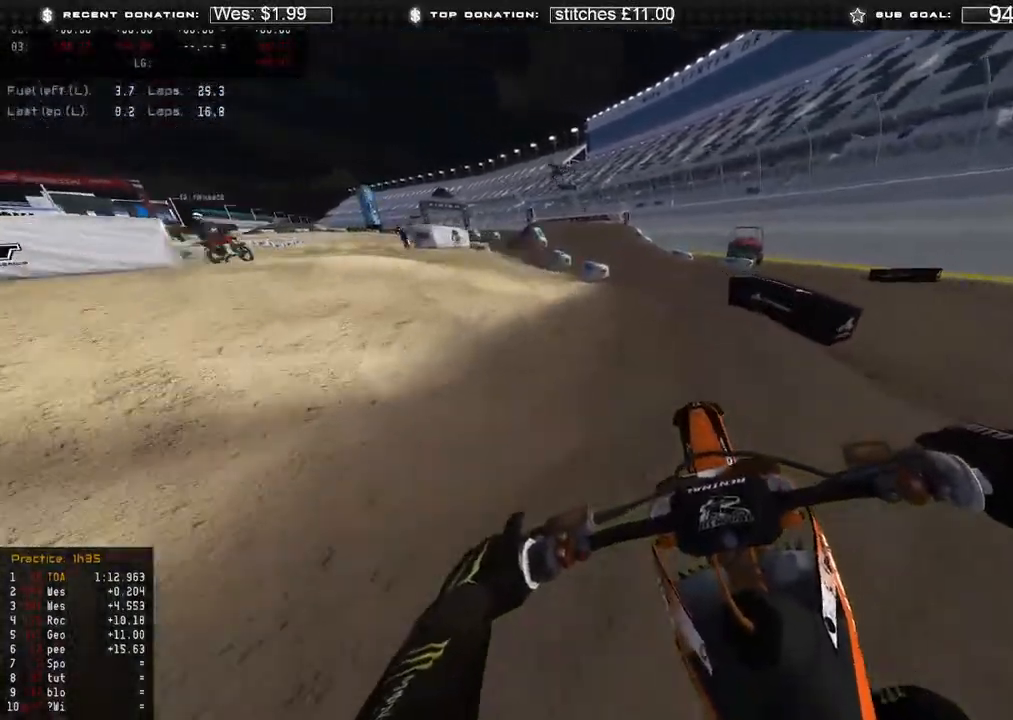
{"buttons": ["R2"], "left_stick": "up-left", "right_stick": "center", "events": [[250, "B", "down"], [333, "B", "up"], [400, "R3", "down"], [450, "left_stick", "up-left"], [500, "R3", "up"]]}
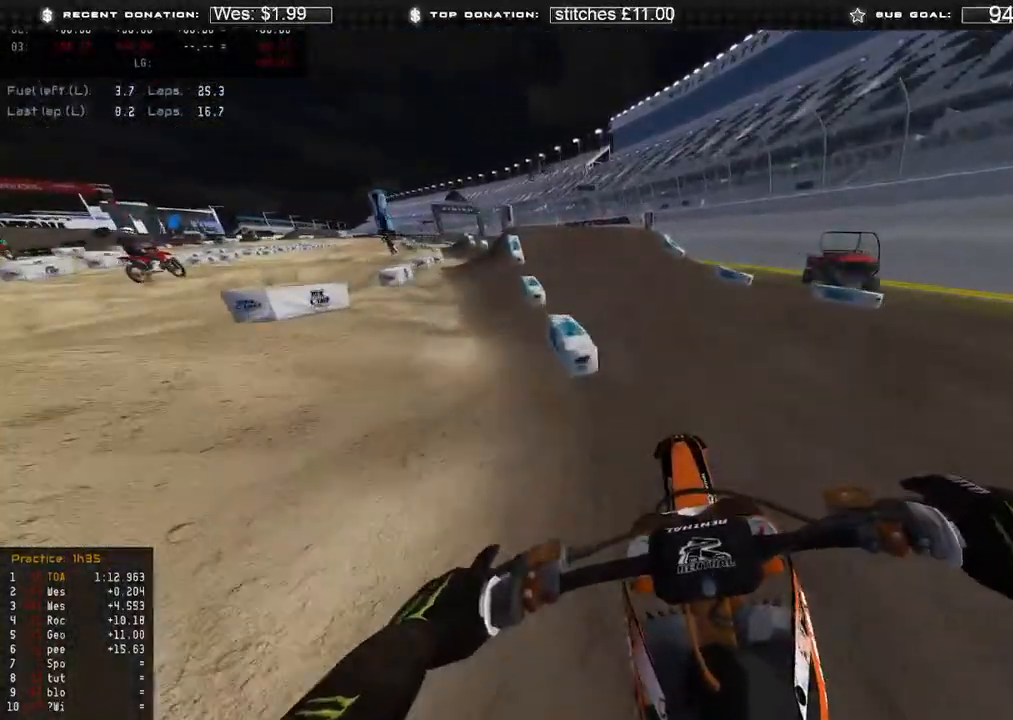
{"buttons": ["R2"], "left_stick": "up", "right_stick": "right", "events": [[33, "right_stick", "right"], [350, "left_stick", "up"]]}
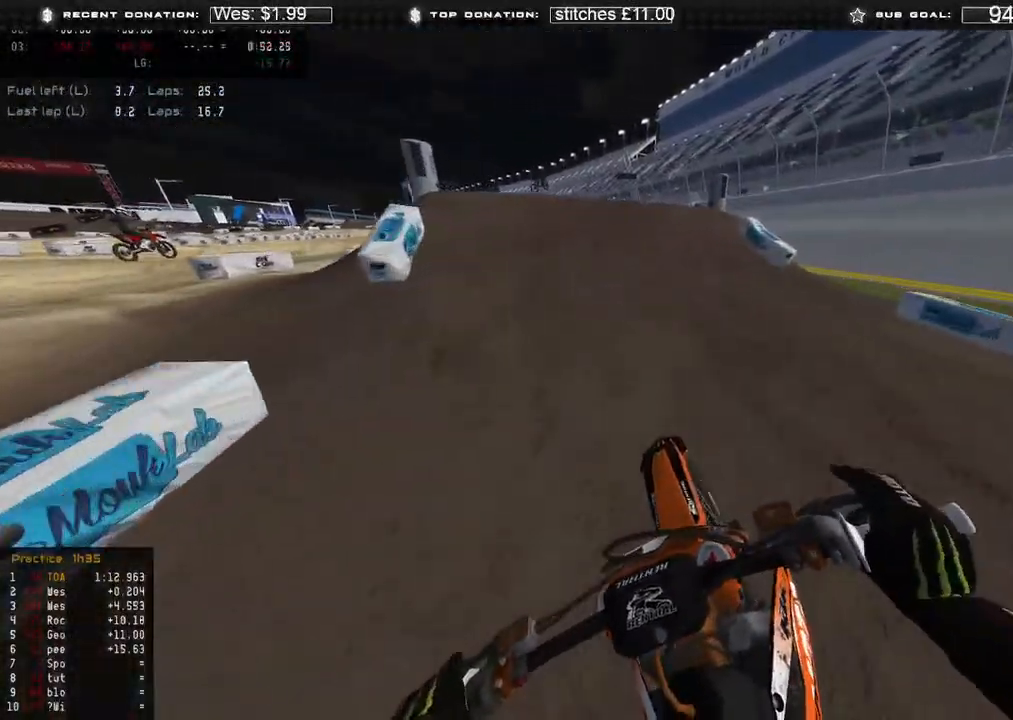
{"buttons": [], "left_stick": "up-left", "right_stick": "down-right", "events": [[67, "right_stick", "up-right"], [183, "left_stick", "up-left"], [183, "right_stick", "center"], [217, "R2", "up"], [233, "right_stick", "down"], [317, "R3", "down"], [383, "R3", "up"], [450, "right_stick", "down-right"]]}
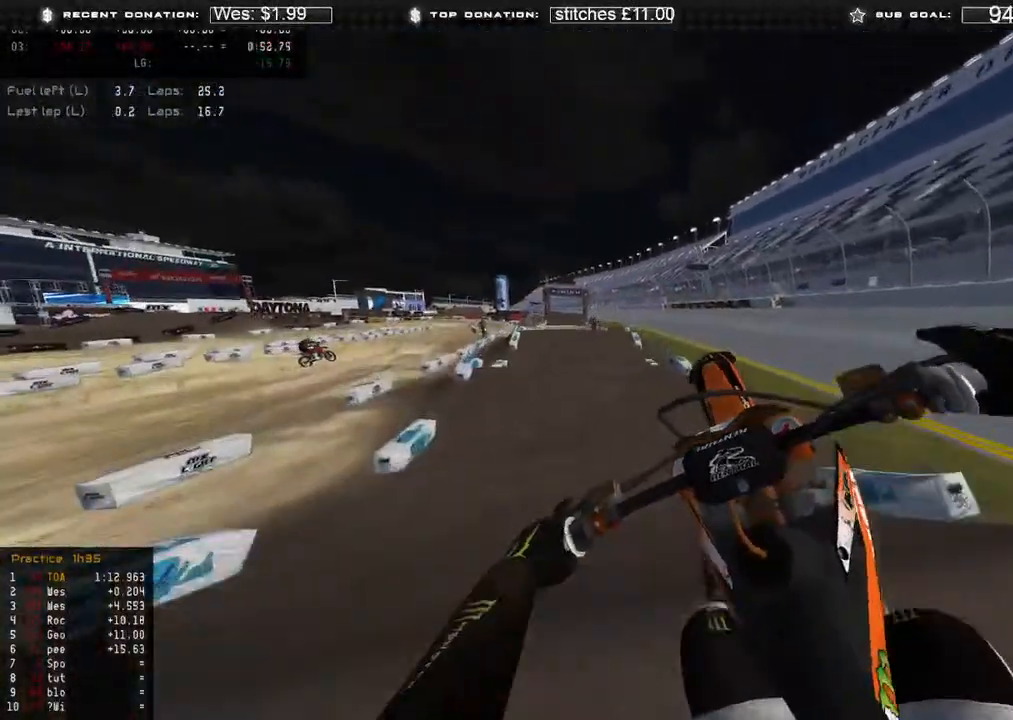
{"buttons": ["R2"], "left_stick": "center", "right_stick": "right", "events": [[117, "left_stick", "center"], [133, "R2", "down"], [150, "R3", "down"], [167, "right_stick", "right"], [217, "R3", "up"]]}
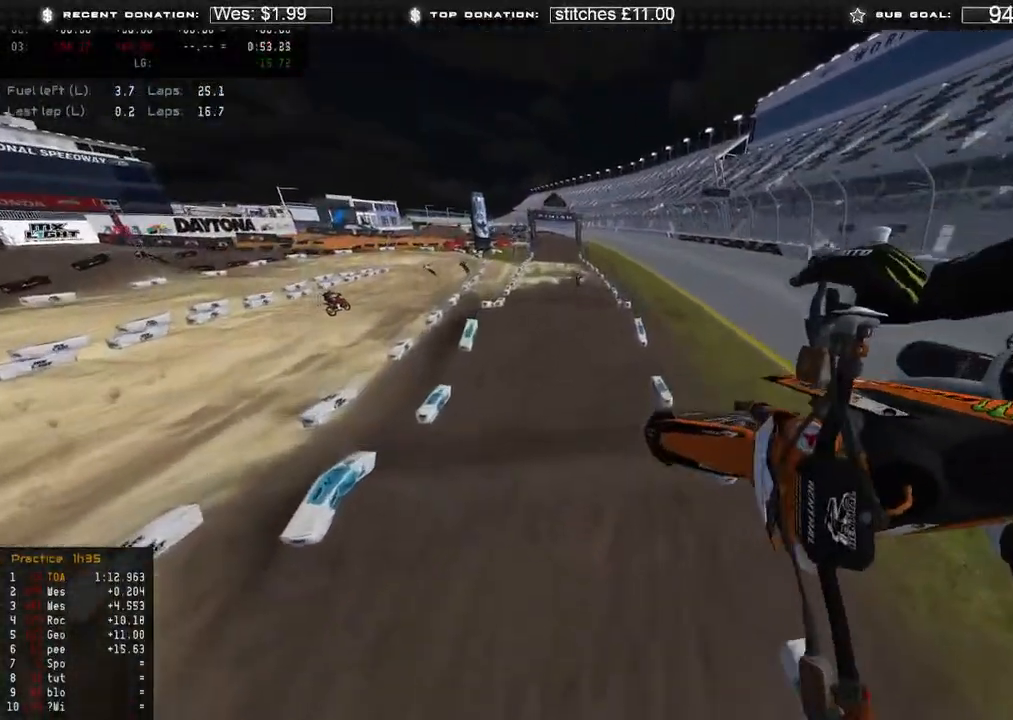
{"buttons": ["R3"], "left_stick": "center", "right_stick": "down", "events": [[117, "X", "down"], [150, "R2", "up"], [150, "right_stick", "down"], [217, "X", "up"], [483, "R3", "down"]]}
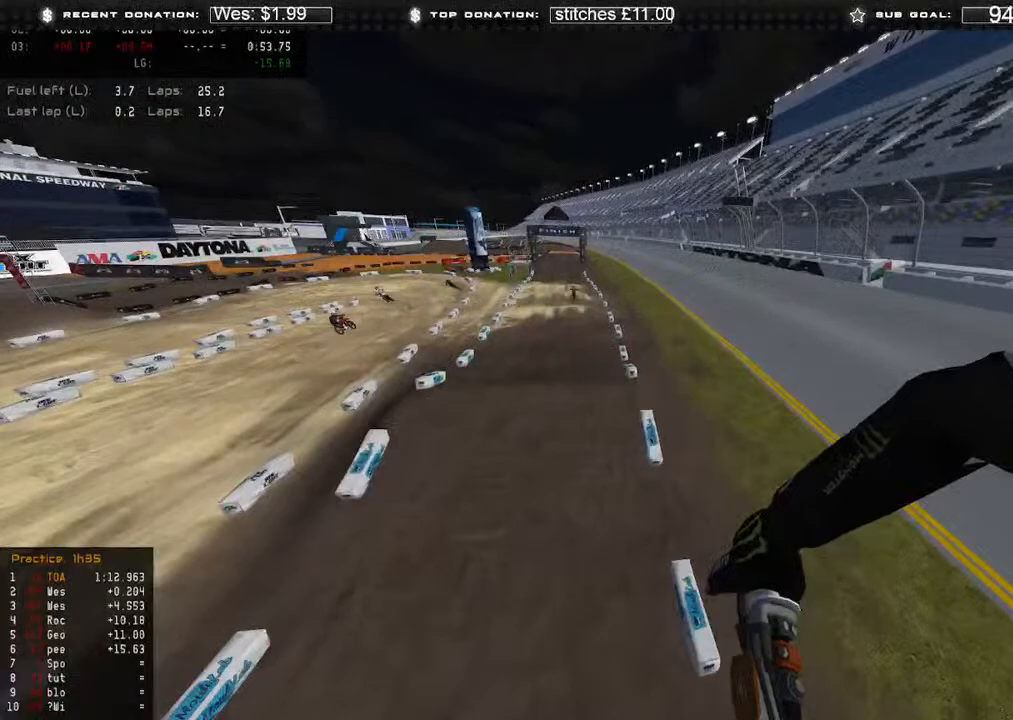
{"buttons": [], "left_stick": "up-right", "right_stick": "down-left", "events": [[100, "R3", "up"], [200, "right_stick", "down-left"], [317, "left_stick", "right"], [433, "left_stick", "up-right"]]}
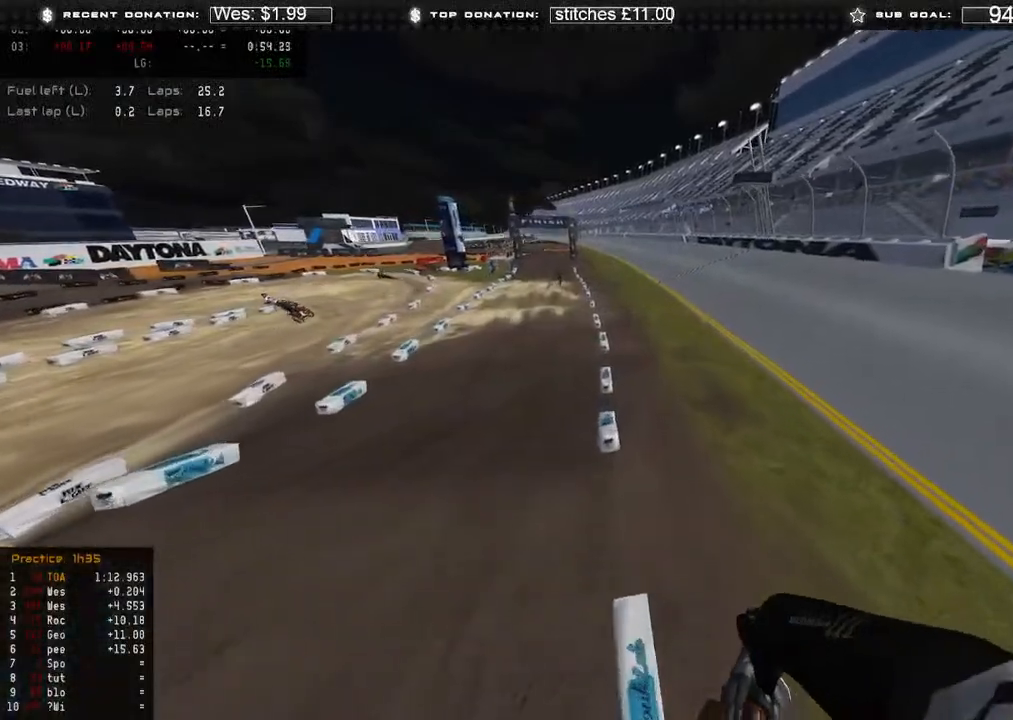
{"buttons": [], "left_stick": "up", "right_stick": "down", "events": [[100, "left_stick", "up"], [250, "R2", "down"], [417, "R2", "up"], [483, "right_stick", "down"]]}
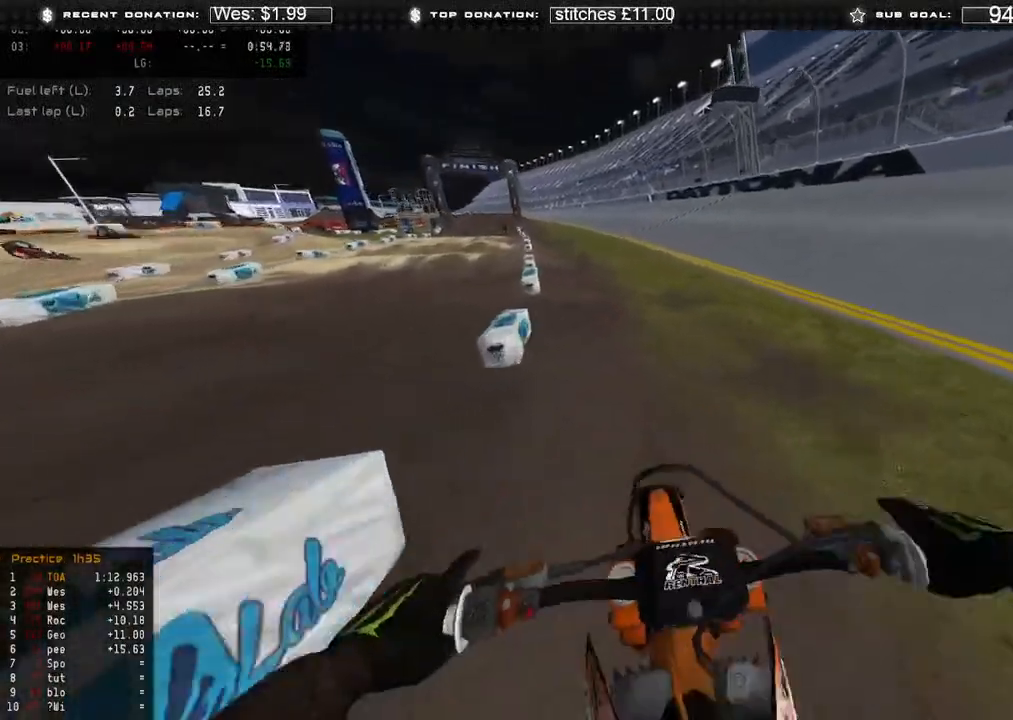
{"buttons": [], "left_stick": "up-left", "right_stick": "down-right", "events": [[83, "left_stick", "up-left"], [283, "right_stick", "down-right"]]}
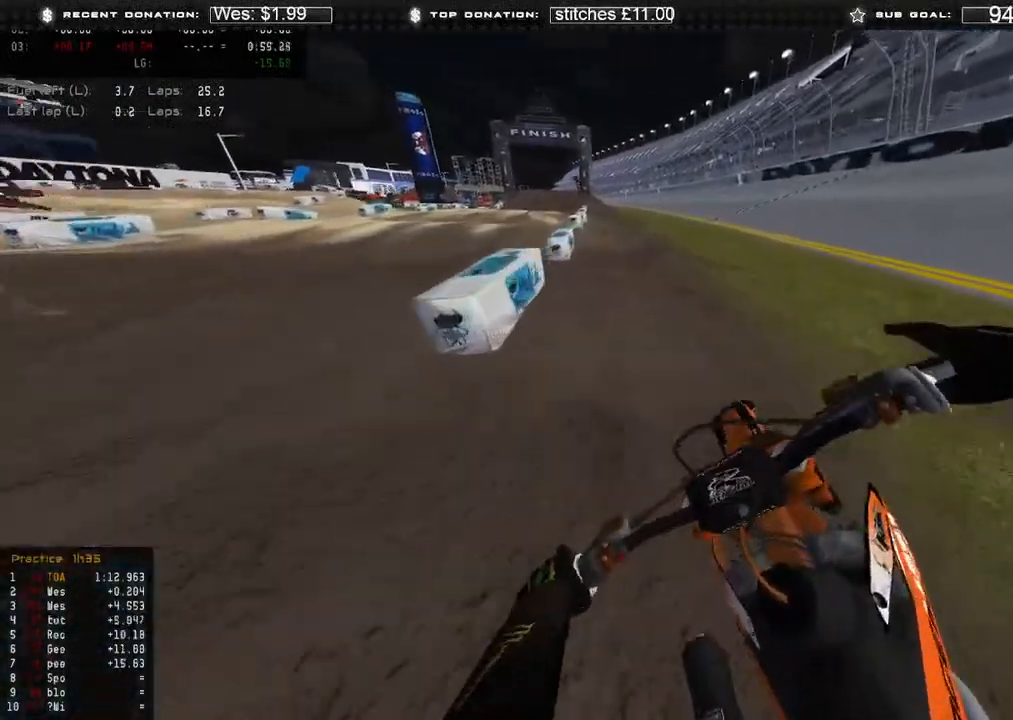
{"buttons": ["R2", "R3"], "left_stick": "up", "right_stick": "down", "events": [[300, "left_stick", "center"], [317, "R2", "down"], [333, "right_stick", "down"], [400, "R3", "down"], [450, "left_stick", "up"]]}
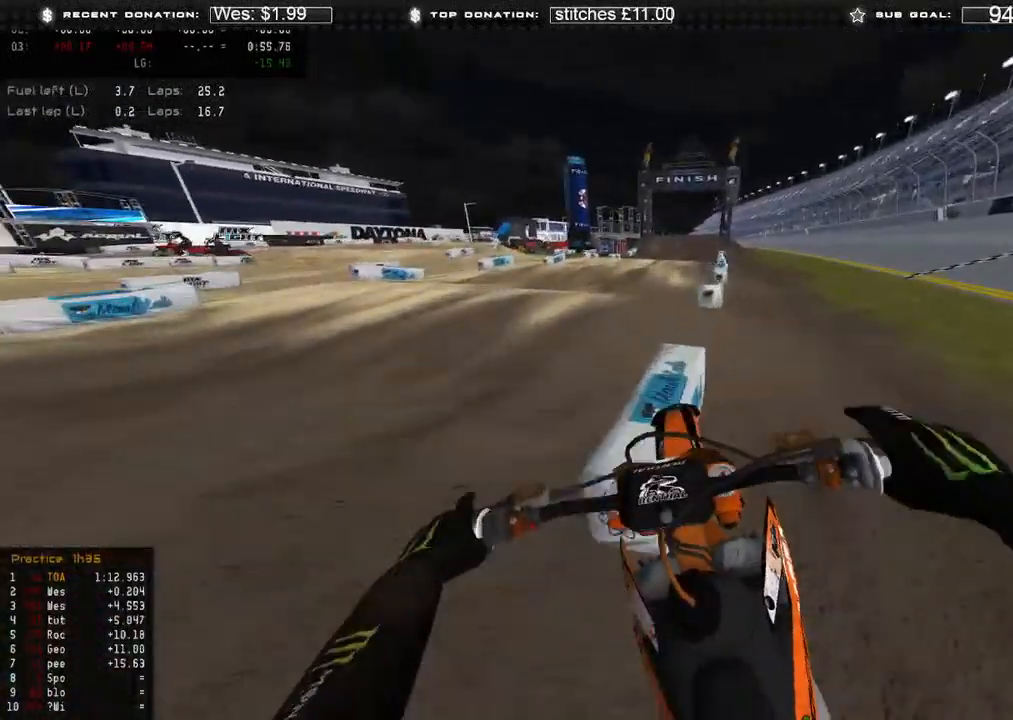
{"buttons": [], "left_stick": "center", "right_stick": "center", "events": [[17, "R2", "up"], [17, "R3", "up"], [233, "X", "down"], [283, "X", "up"], [300, "left_stick", "center"], [383, "right_stick", "center"]]}
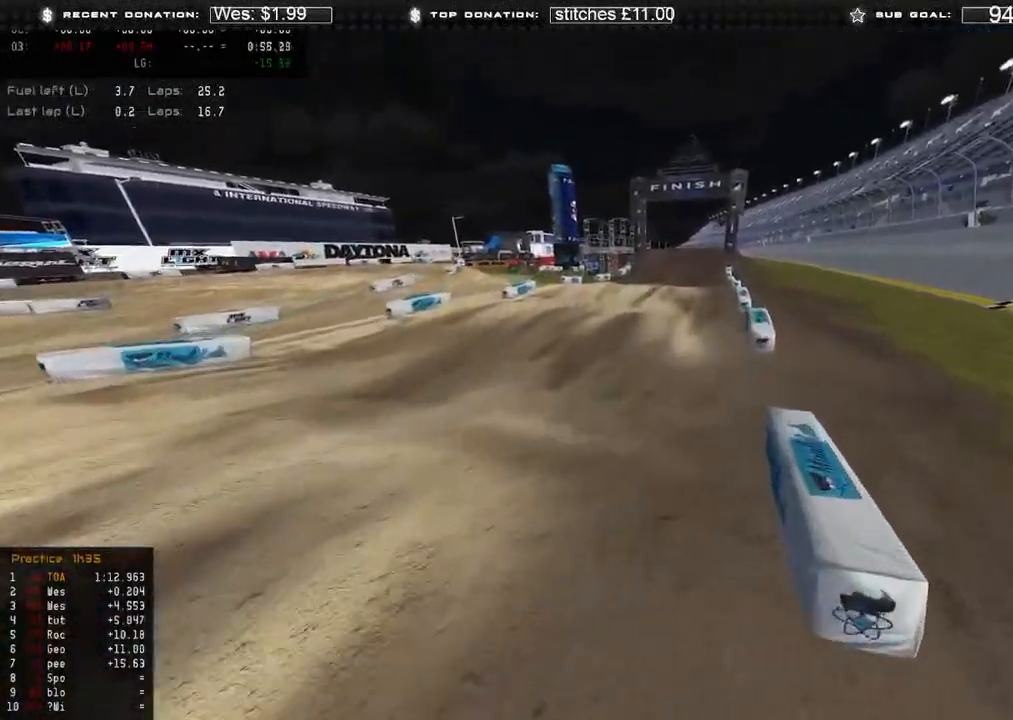
{"buttons": ["R2"], "left_stick": "center", "right_stick": "center", "events": [[33, "right_stick", "up"], [150, "R2", "down"], [217, "right_stick", "center"]]}
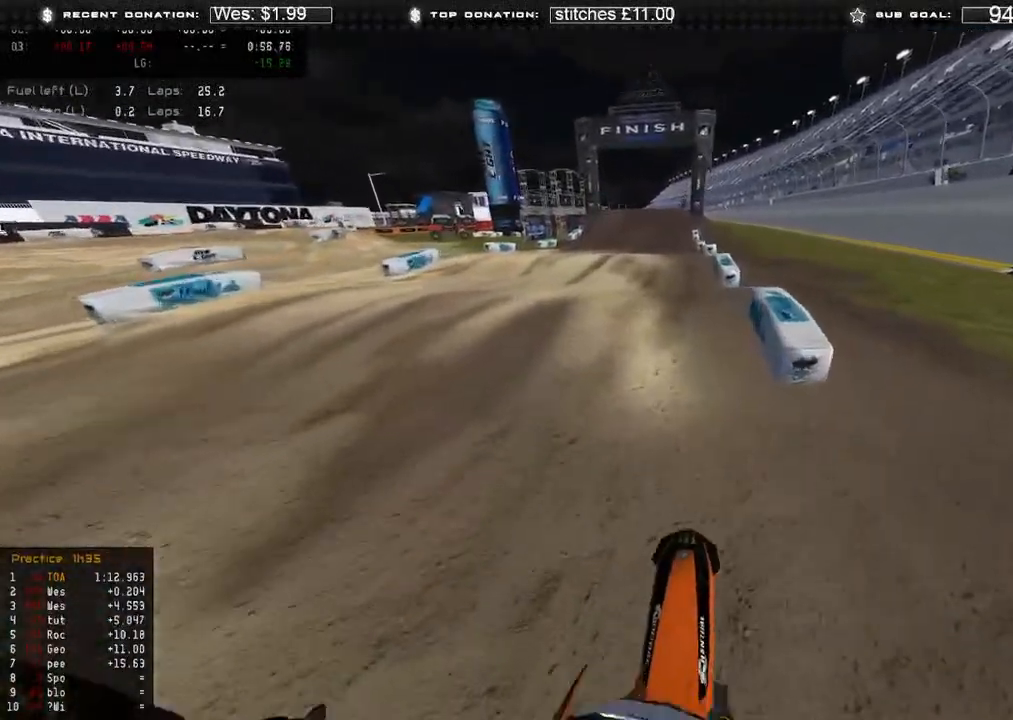
{"buttons": ["R2"], "left_stick": "up-left", "right_stick": "up", "events": [[17, "right_stick", "up"], [300, "L3", "down"], [400, "L3", "up"], [400, "left_stick", "up-left"]]}
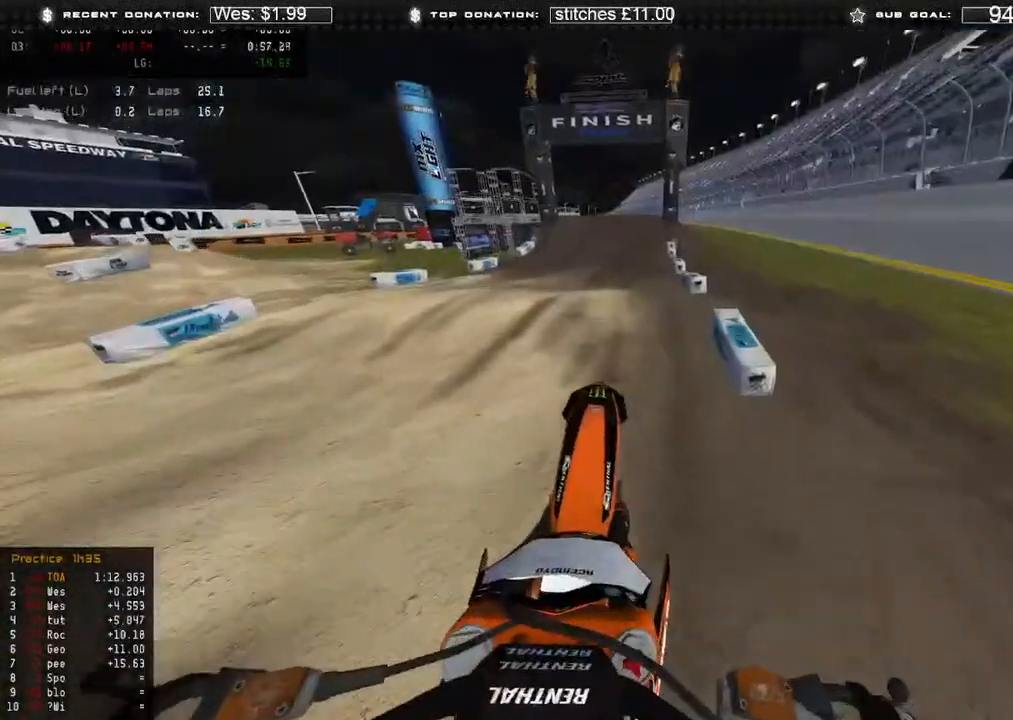
{"buttons": ["L1"], "left_stick": "up-left", "right_stick": "right", "events": [[83, "R2", "up"], [117, "right_stick", "up-right"], [267, "right_stick", "right"], [500, "L1", "down"]]}
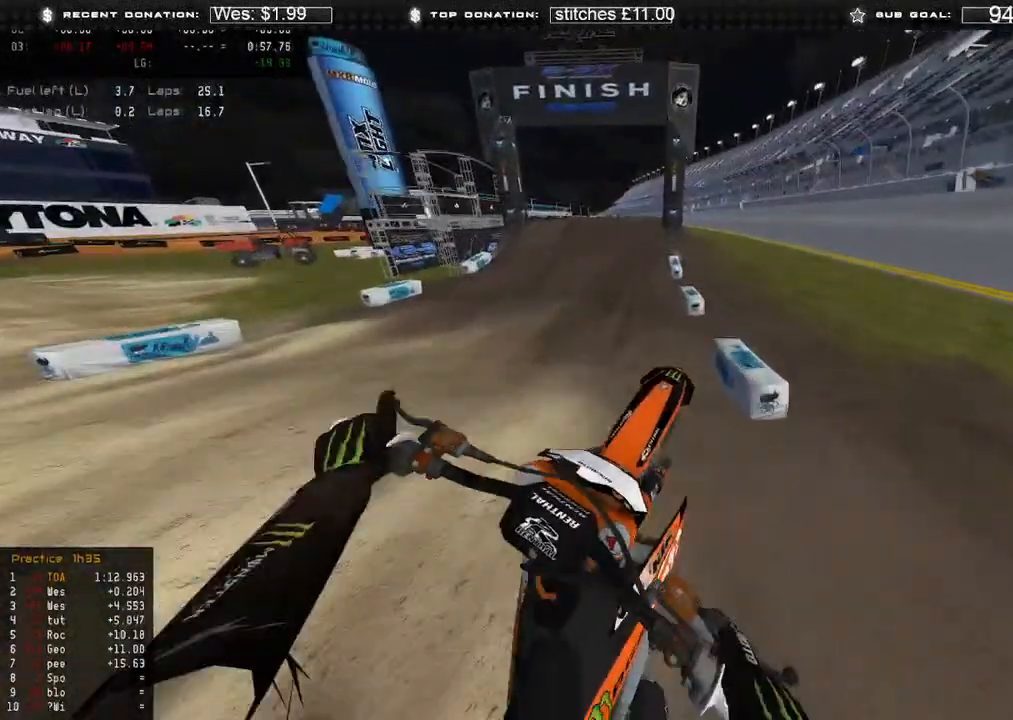
{"buttons": ["R2"], "left_stick": "up-left", "right_stick": "right", "events": [[33, "R2", "down"], [33, "R3", "down"], [83, "L1", "up"], [100, "left_stick", "up"], [150, "R3", "up"], [300, "R3", "down"], [333, "left_stick", "up-left"], [383, "R3", "up"]]}
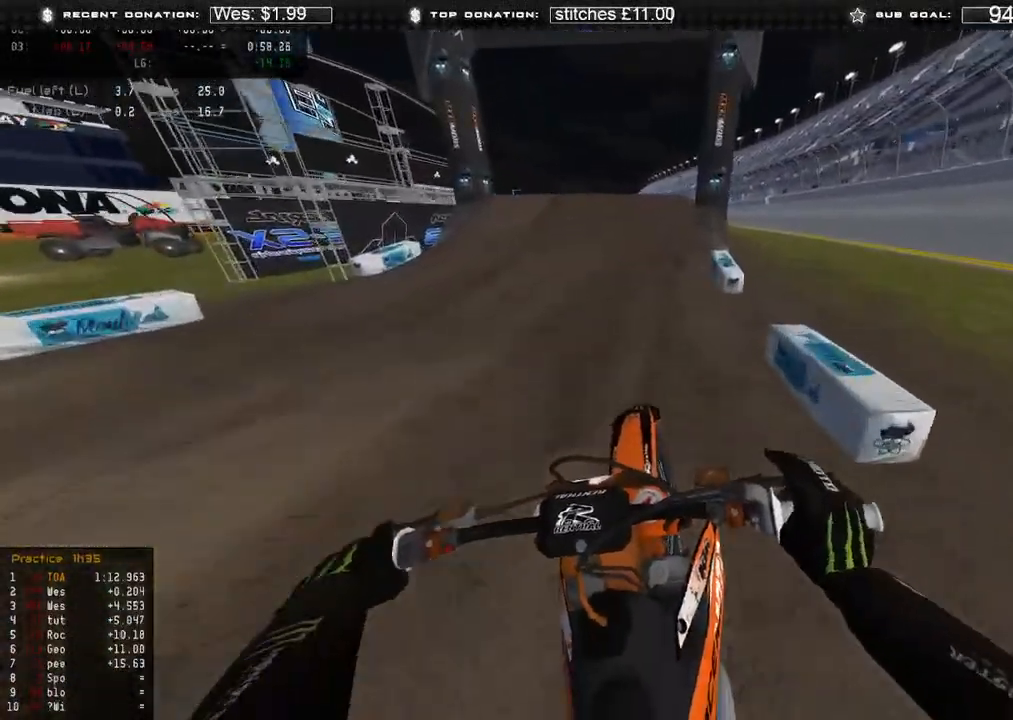
{"buttons": ["R2"], "left_stick": "up-right", "right_stick": "right", "events": [[83, "left_stick", "center"], [483, "left_stick", "up-right"]]}
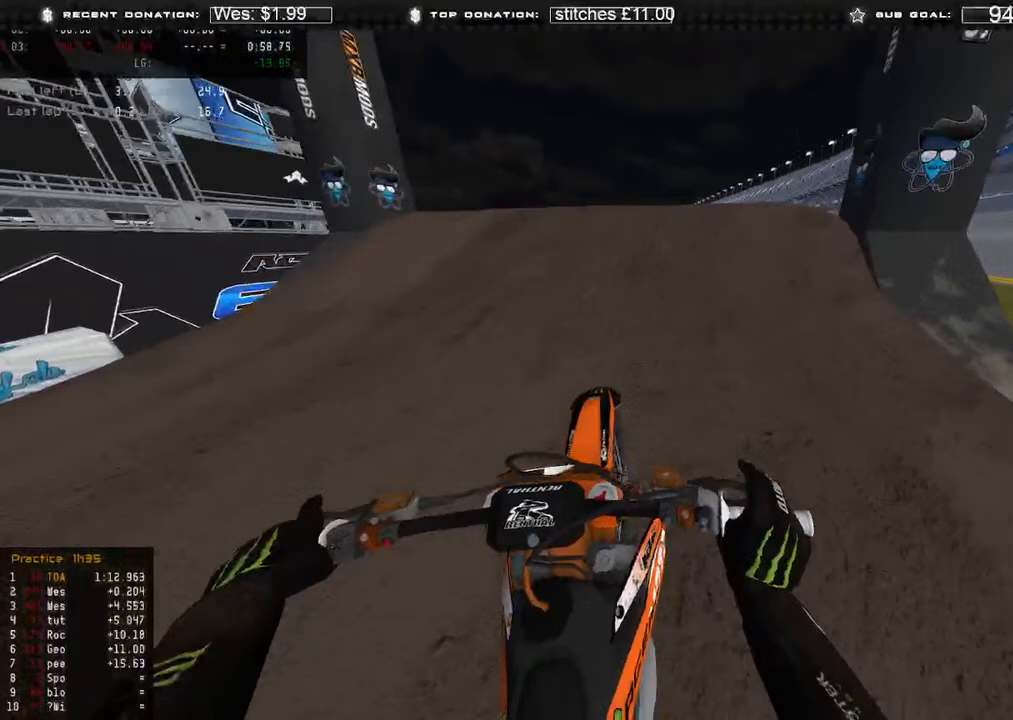
{"buttons": ["R3"], "left_stick": "up", "right_stick": "down", "events": [[83, "R3", "down"], [200, "R3", "up"], [233, "R2", "up"], [250, "right_stick", "center"], [300, "right_stick", "down"], [367, "left_stick", "up"], [500, "R3", "down"]]}
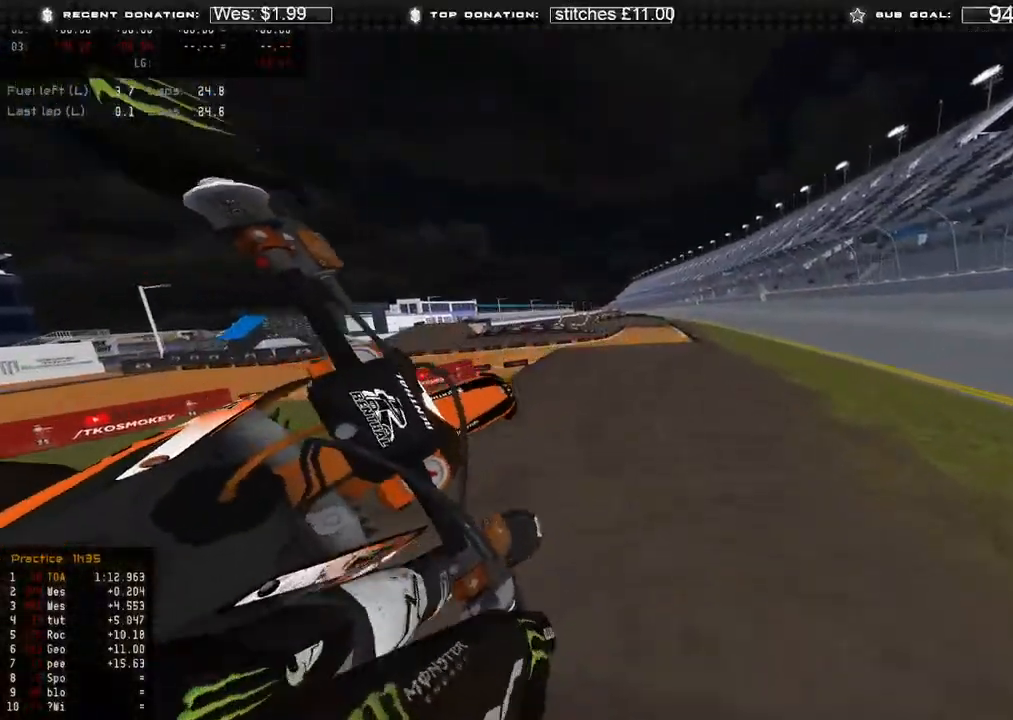
{"buttons": ["B", "R2"], "left_stick": "up-right", "right_stick": "up-right", "events": [[33, "R2", "down"], [100, "R3", "up"], [100, "right_stick", "down-left"], [217, "right_stick", "center"], [267, "left_stick", "up-right"], [333, "right_stick", "up-right"], [467, "B", "down"]]}
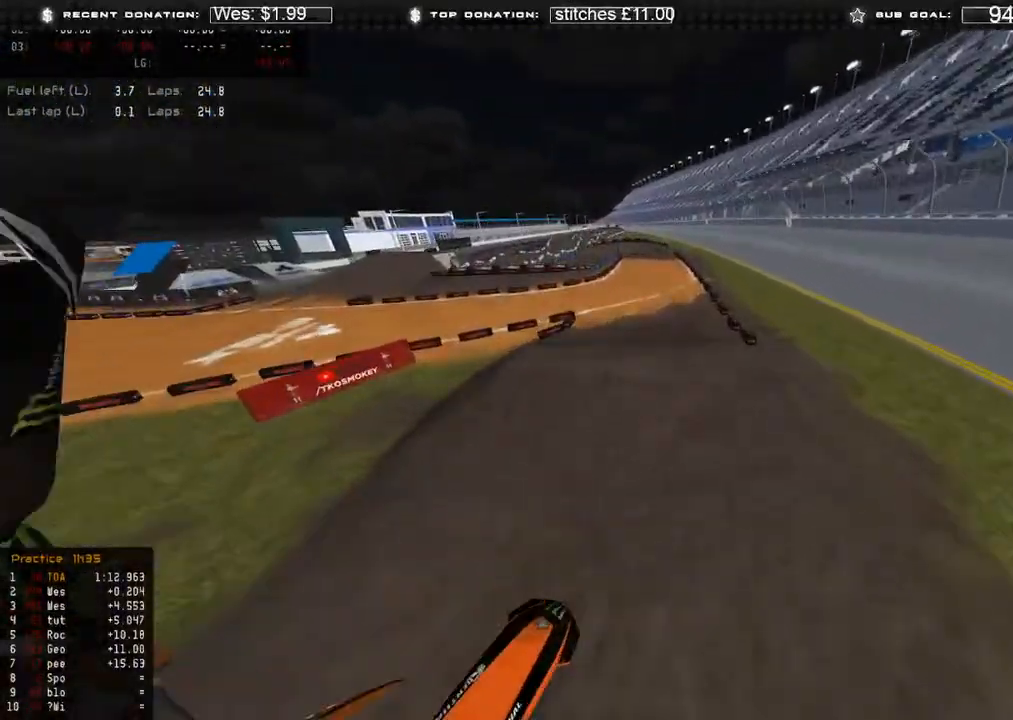
{"buttons": ["R2"], "left_stick": "center", "right_stick": "up", "events": [[100, "B", "up"], [317, "right_stick", "up"], [500, "left_stick", "center"]]}
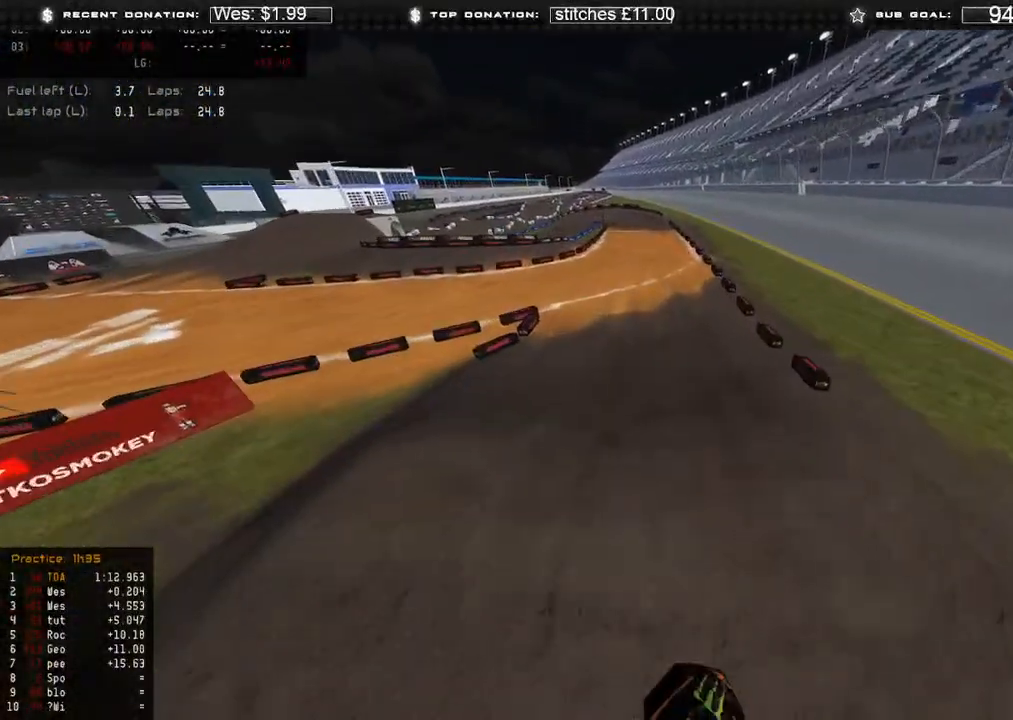
{"buttons": ["R2", "R3"], "left_stick": "up-right", "right_stick": "left", "events": [[300, "left_stick", "up-right"], [367, "right_stick", "left"], [483, "R3", "down"]]}
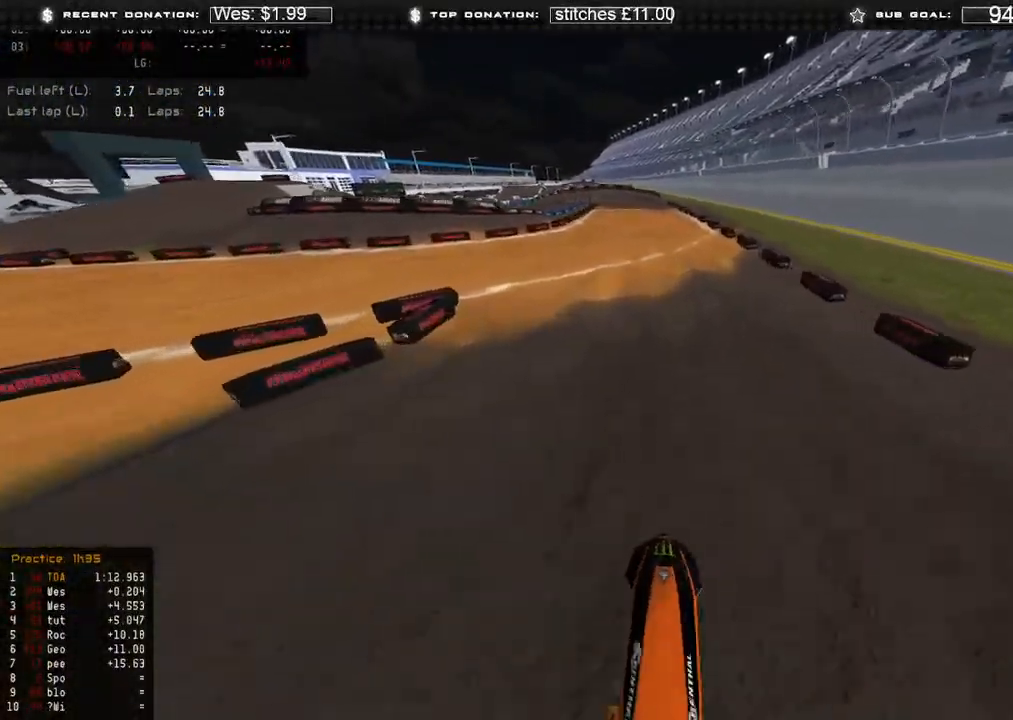
{"buttons": ["R2"], "left_stick": "up", "right_stick": "left", "events": [[50, "R3", "up"], [233, "left_stick", "up"]]}
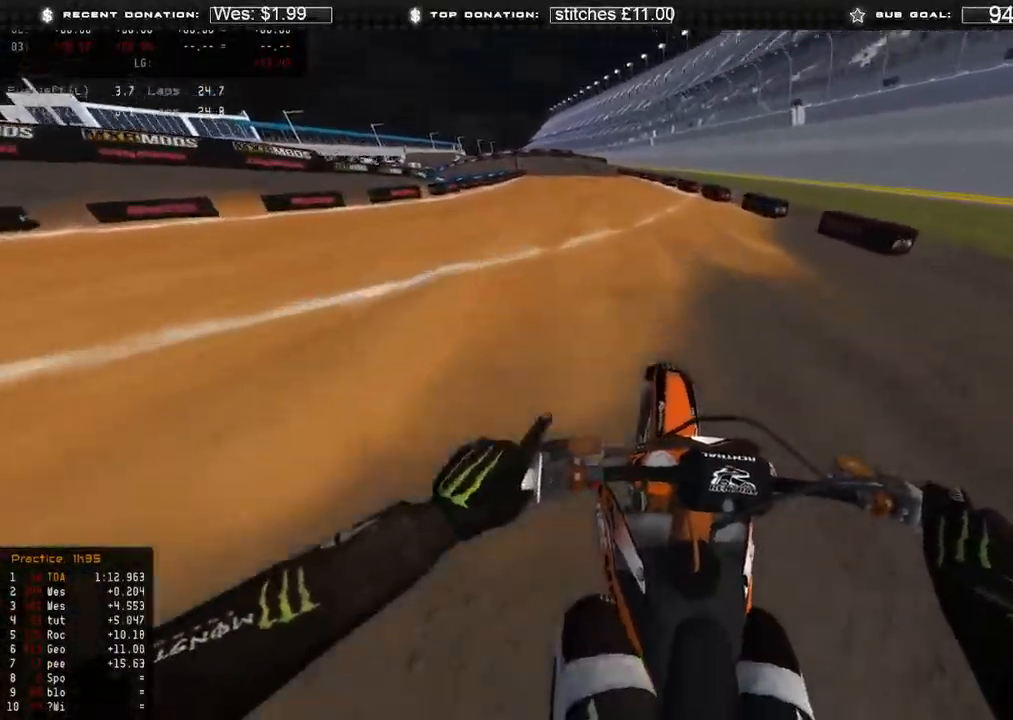
{"buttons": ["R2"], "left_stick": "up-left", "right_stick": "down", "events": [[150, "left_stick", "up-left"], [300, "right_stick", "down"]]}
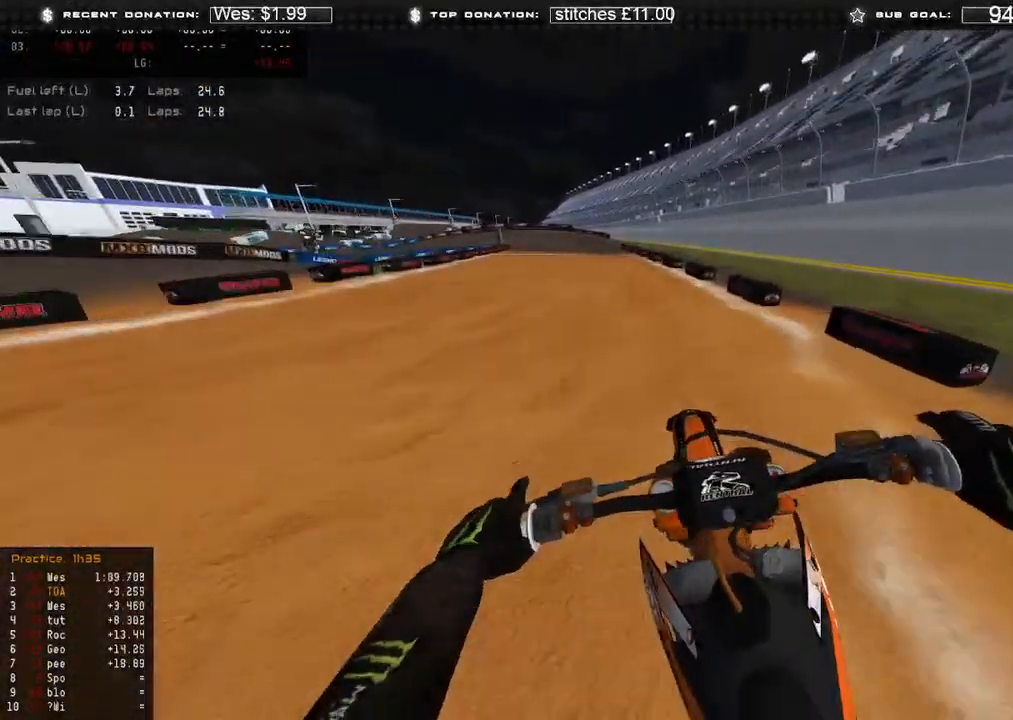
{"buttons": ["R2"], "left_stick": "up-left", "right_stick": "down-left", "events": [[150, "right_stick", "down-left"]]}
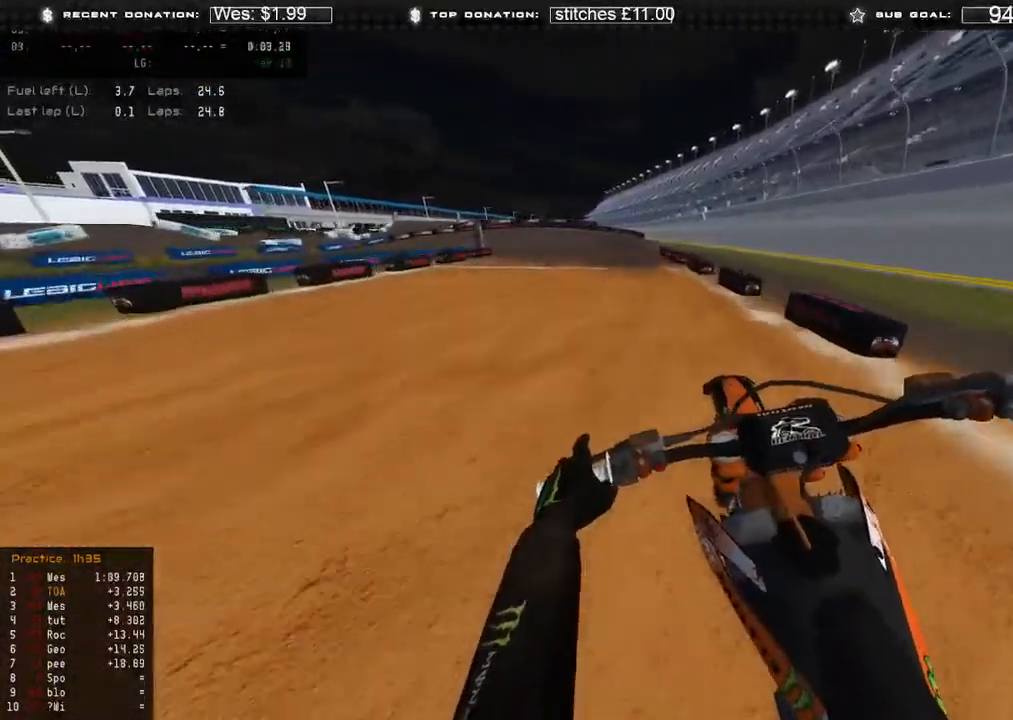
{"buttons": ["X", "L2"], "left_stick": "up-left", "right_stick": "down", "events": [[383, "L2", "down"], [383, "right_stick", "down"], [400, "X", "down"], [417, "R2", "up"]]}
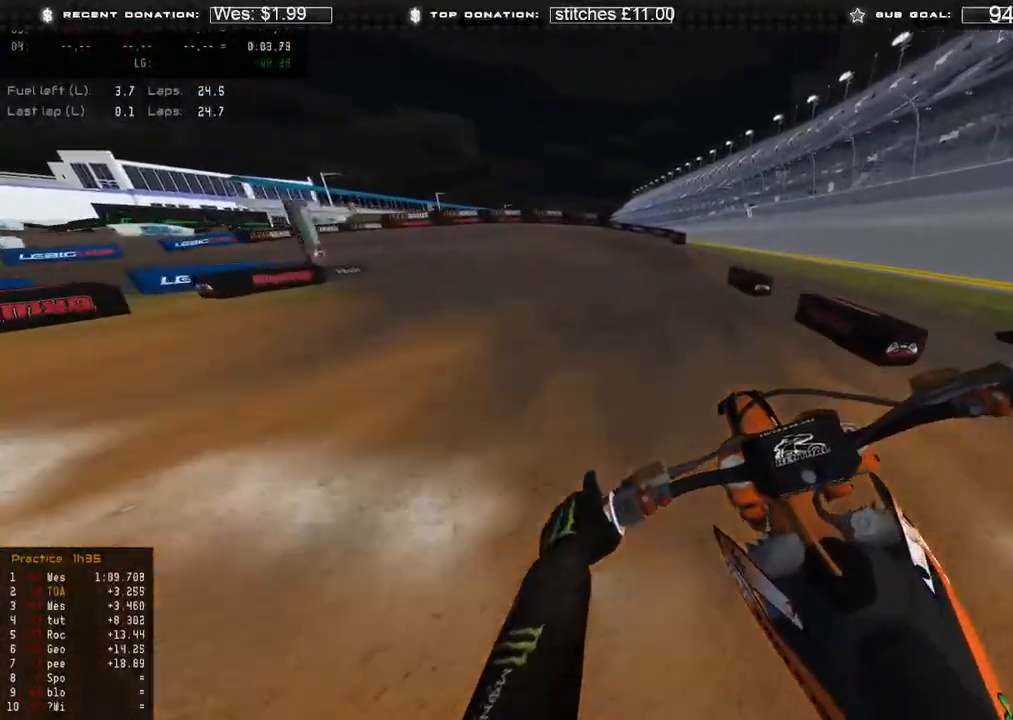
{"buttons": ["L2"], "left_stick": "up-left", "right_stick": "down", "events": [[50, "X", "up"]]}
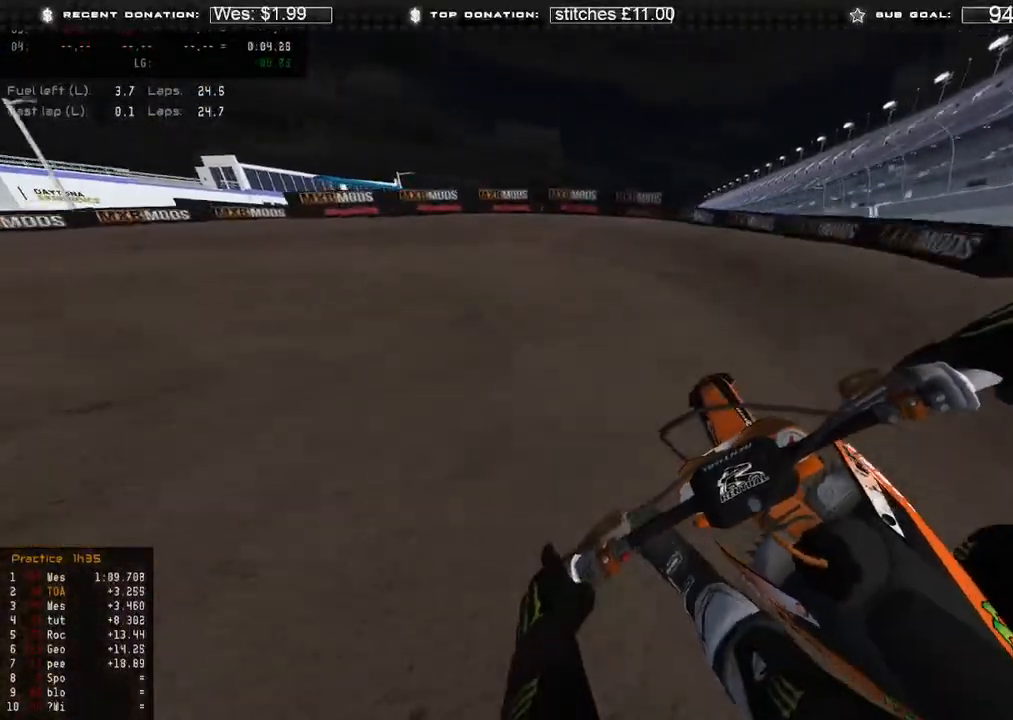
{"buttons": [], "left_stick": "up-left", "right_stick": "down-right", "events": [[33, "right_stick", "down-right"], [433, "L2", "up"]]}
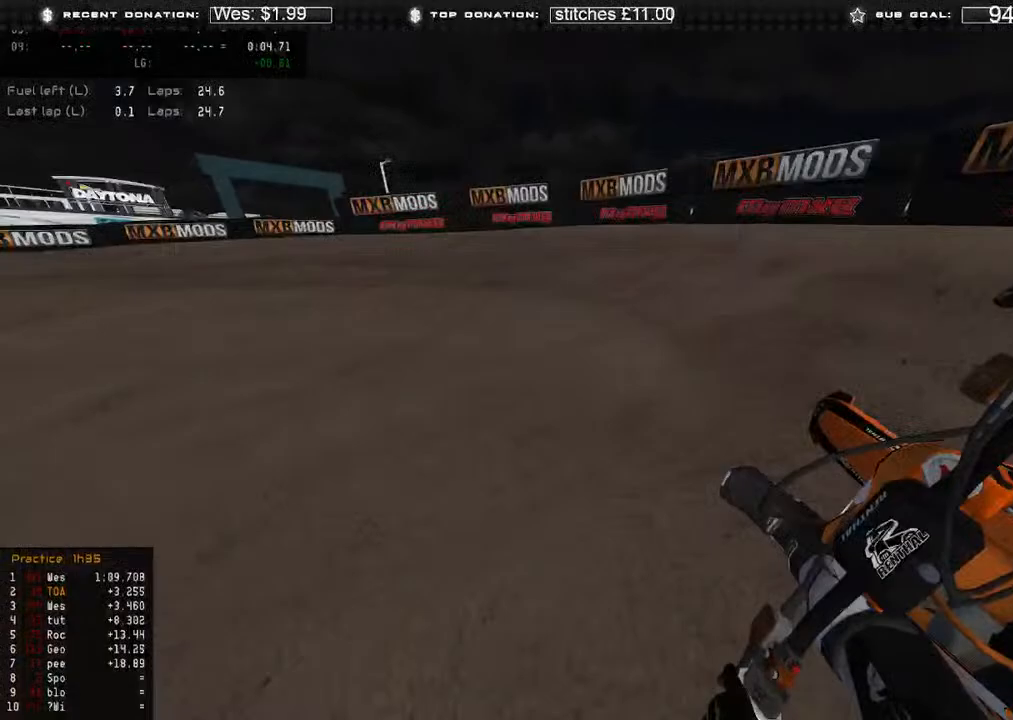
{"buttons": ["R2"], "left_stick": "up-left", "right_stick": "down-right", "events": [[50, "R2", "down"], [183, "R2", "up"], [500, "R2", "down"]]}